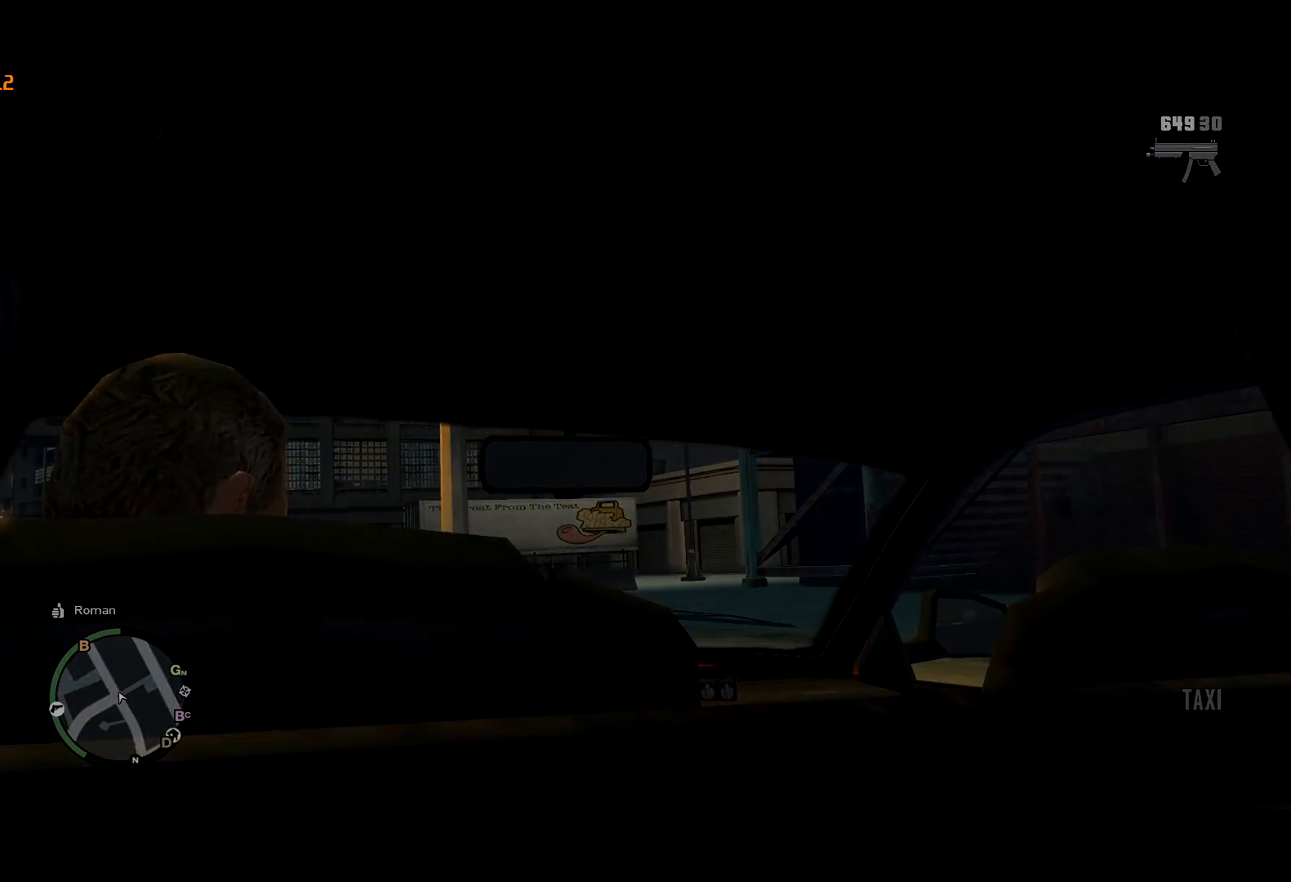
Gameplay with keyboard and mouse; each line is a JSON object with the keys and mouse buttons held at the frame after it. "events" lists presses ("down") and releases ("up") of "a", "c", "ctrl", "d", "down", "e", "escape", "f", "f2", "g", "lock", "q", "r", "return", "s", "shift", "space", "t", "up", "v", "w", "mouse_left", "mouse_right", "mouse_wheel_up" and "mouse_wheel_down" between this image and that frame as [ms after this image, input, new state], when the widget could be followed in between. "mouse_left", "mouse_right", "mouse_wheel_up", "mouse_wheel_down" = the "left", "right", "wheel_up", "wheel_down" buttons of the "mouse" list. No other keys are recorded. Mouse movement is not recorded. Key names are as the overlay labels them; some are game actions (e.g. jump) rather than physical keys. Not read: other_keys.
{"keys": [], "mouse": [], "events": [[34, "return", "up"], [84, "return", "down"], [134, "return", "up"], [234, "return", "down"], [284, "return", "up"]]}
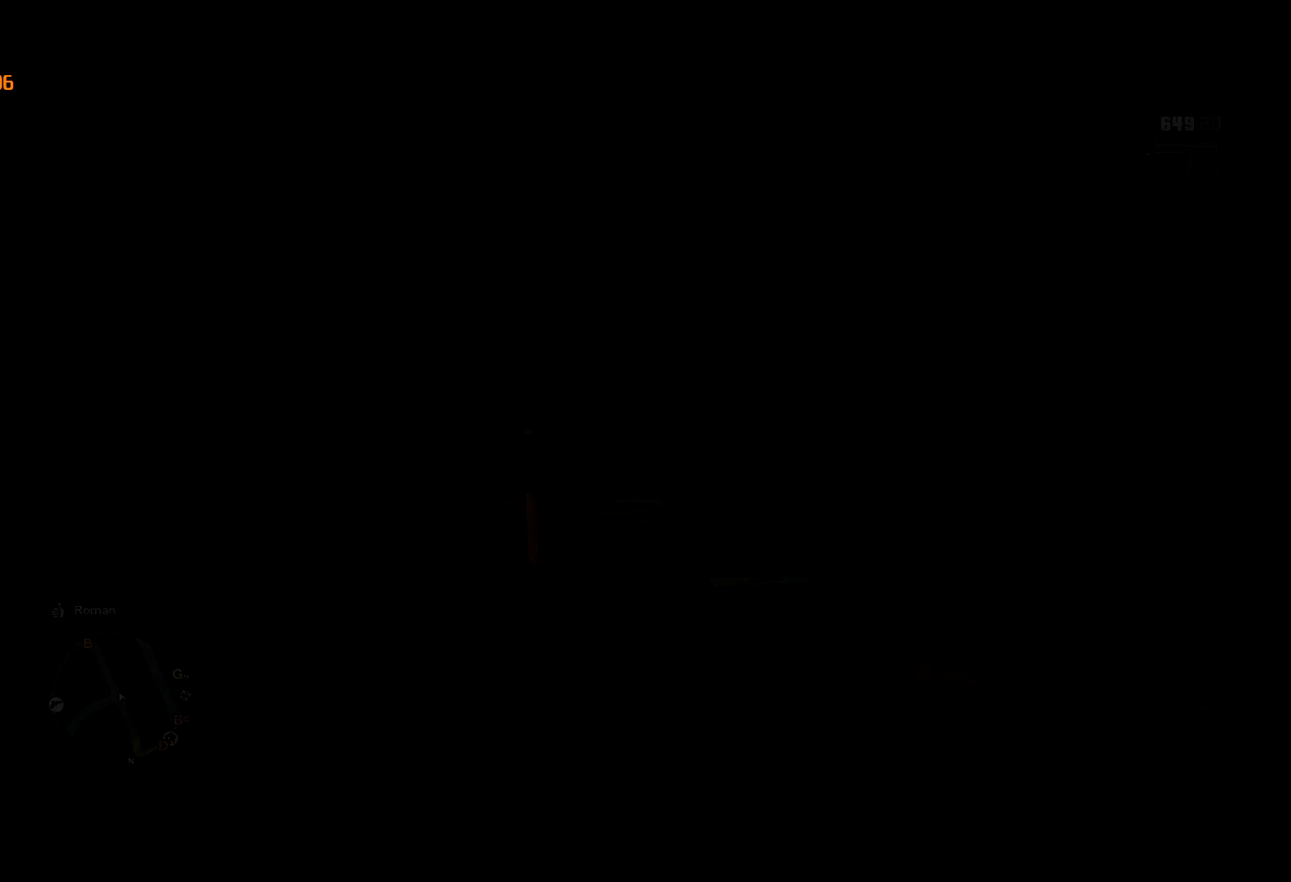
{"keys": [], "mouse": [], "events": []}
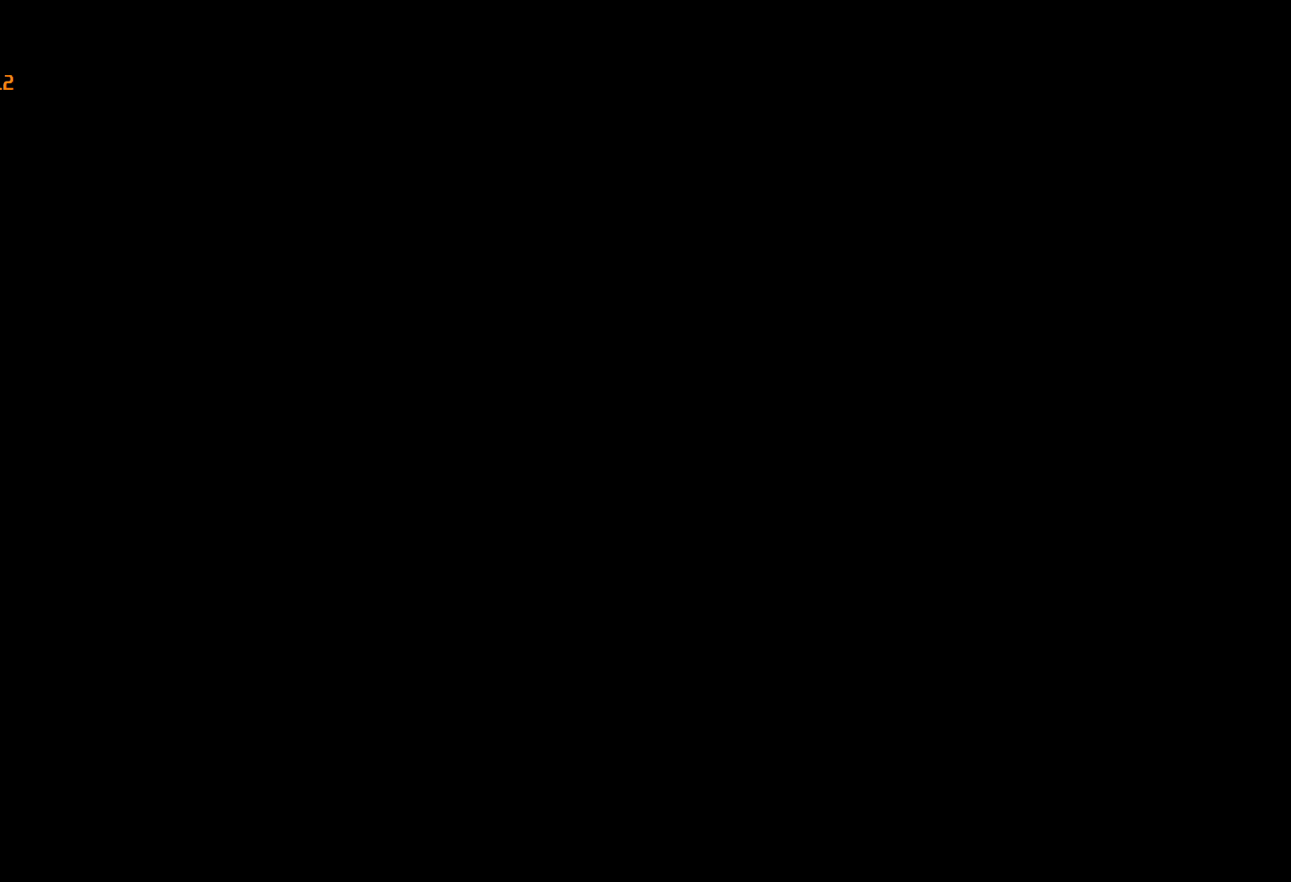
{"keys": [], "mouse": [], "events": []}
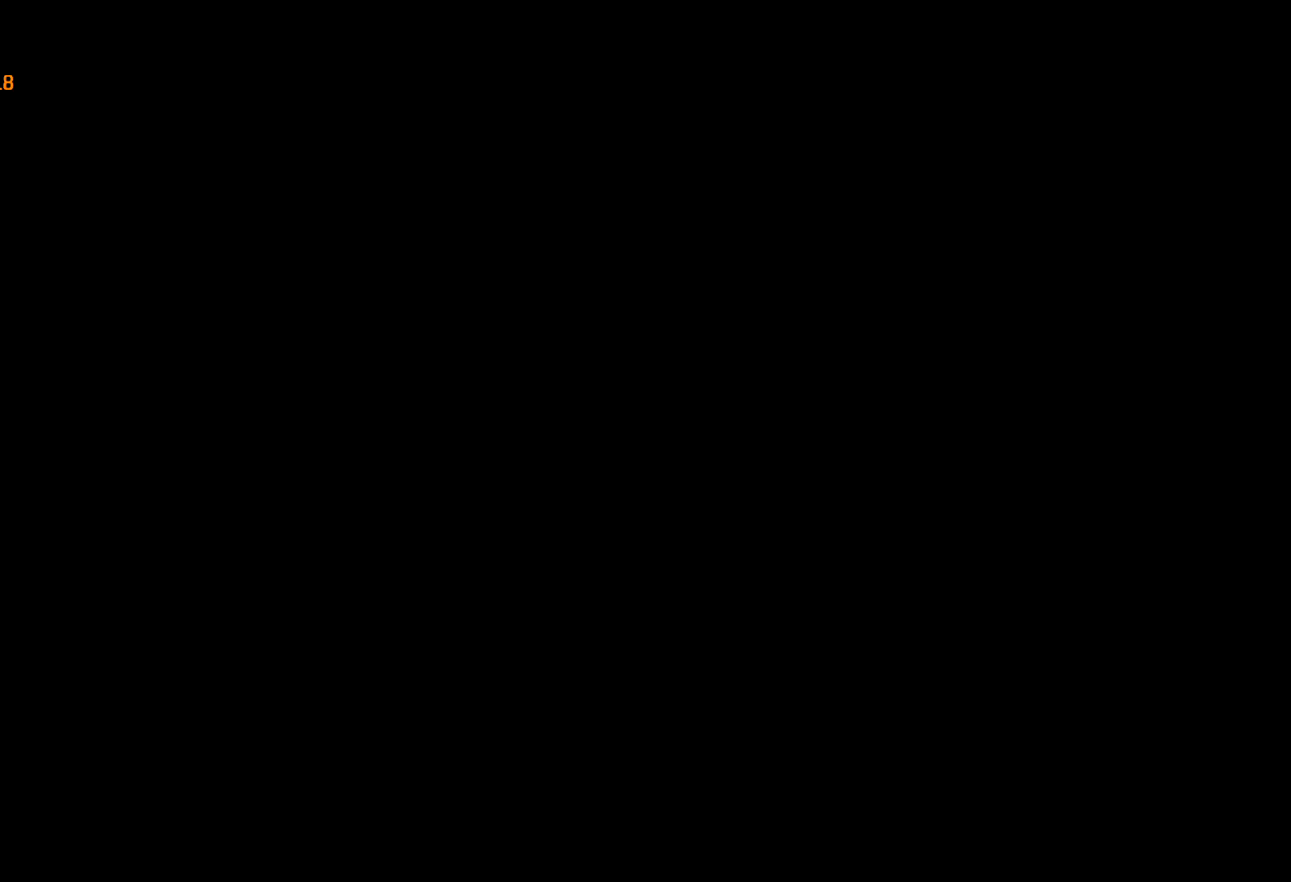
{"keys": ["a"], "mouse": [], "events": [[317, "a", "down"]]}
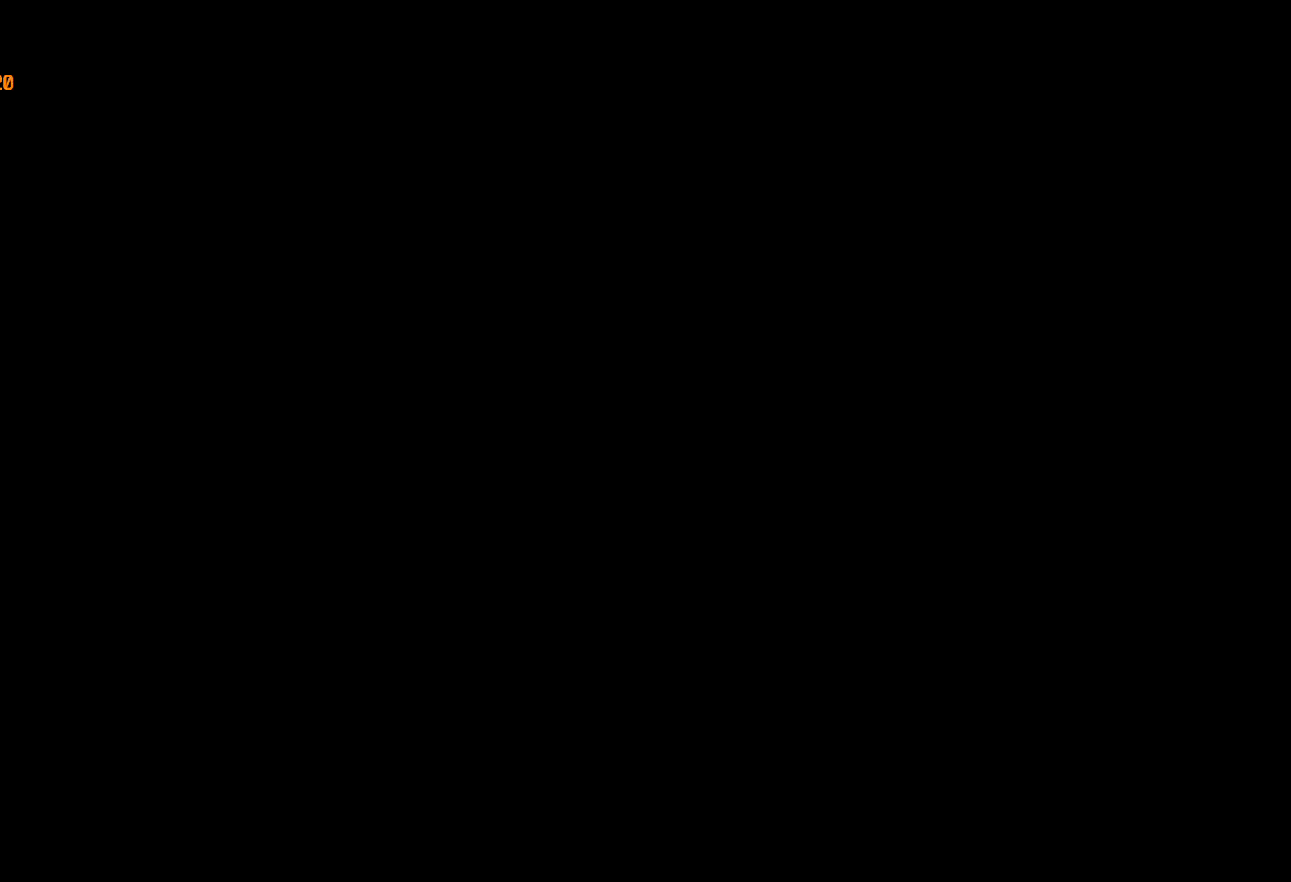
{"keys": [], "mouse": [], "events": [[434, "a", "up"]]}
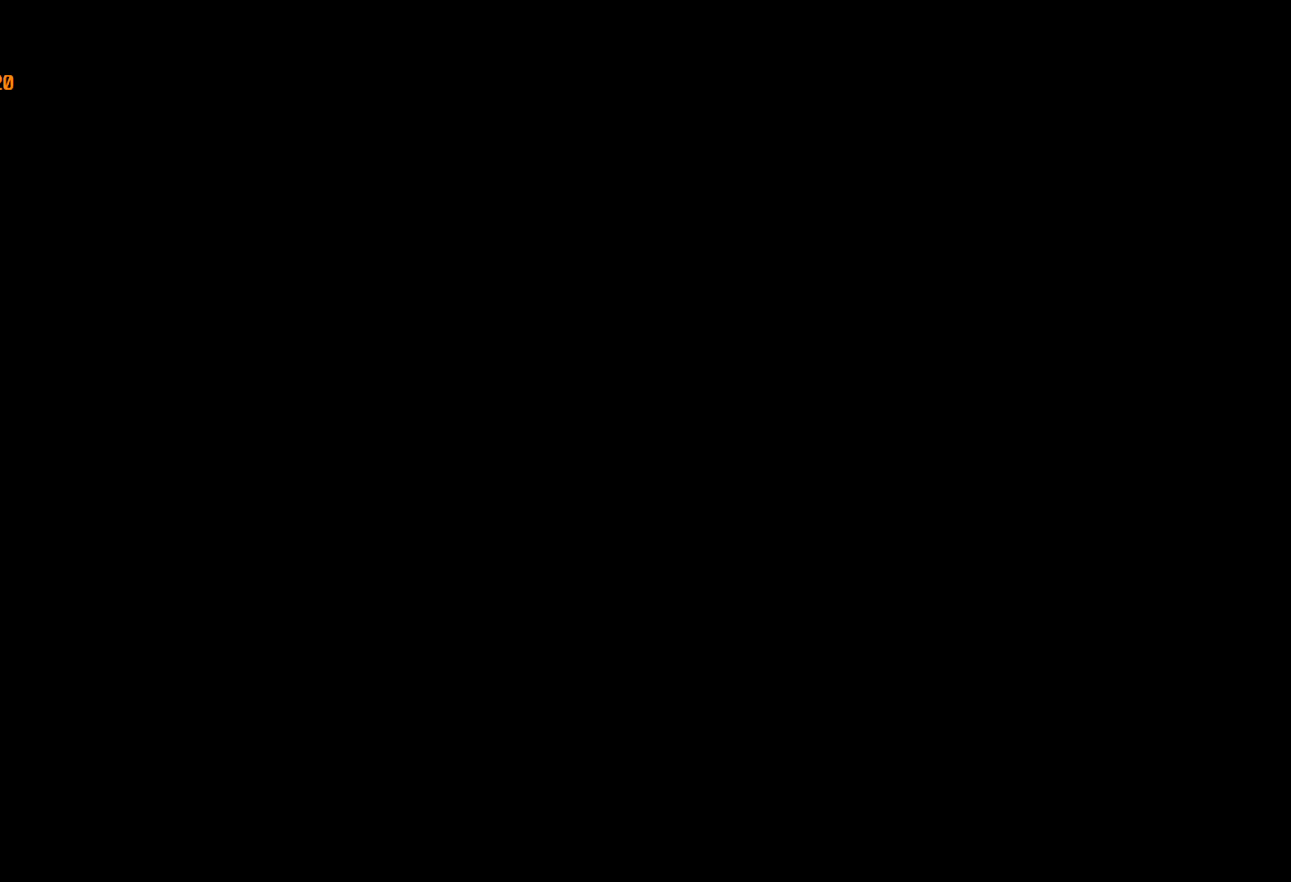
{"keys": [], "mouse": [], "events": []}
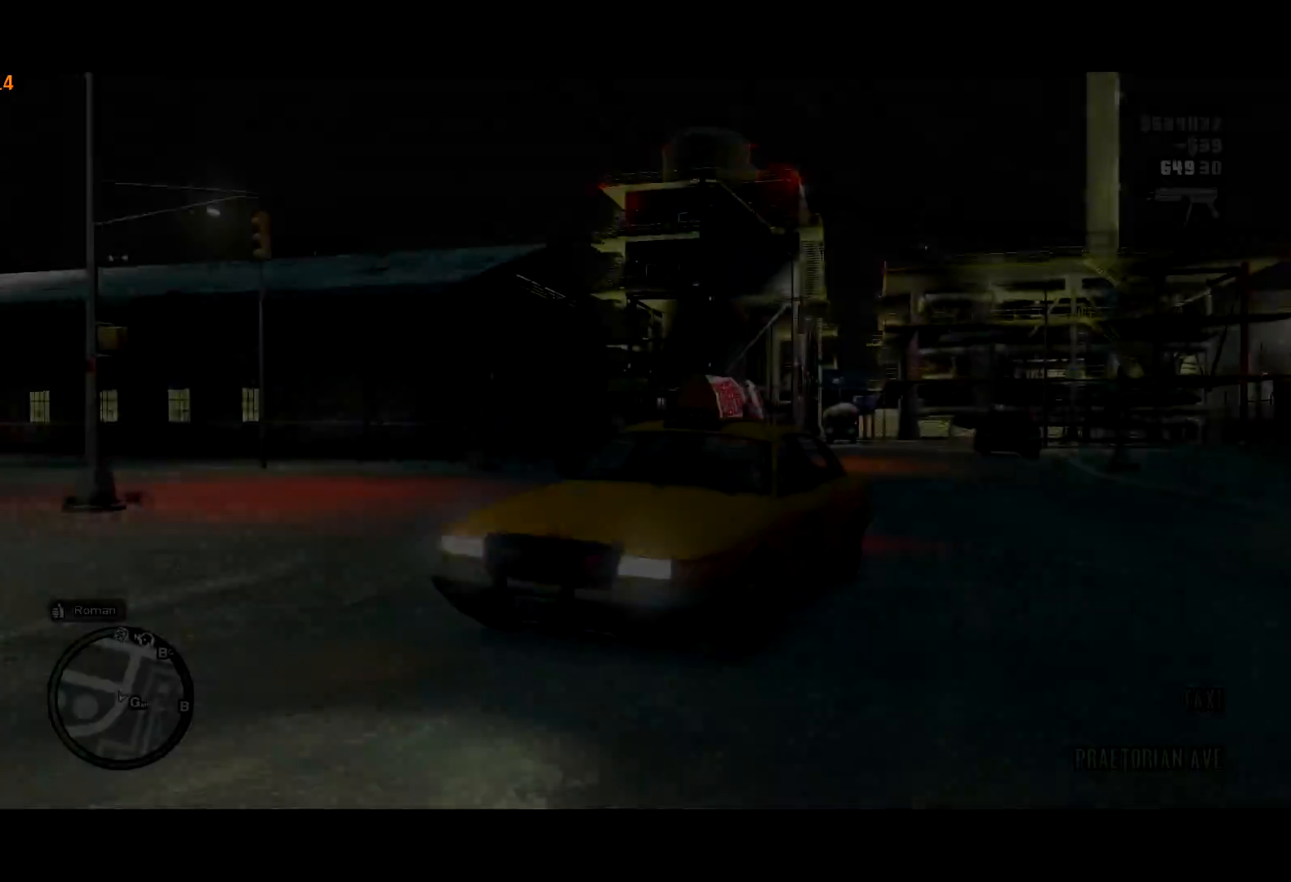
{"keys": [], "mouse": [], "events": []}
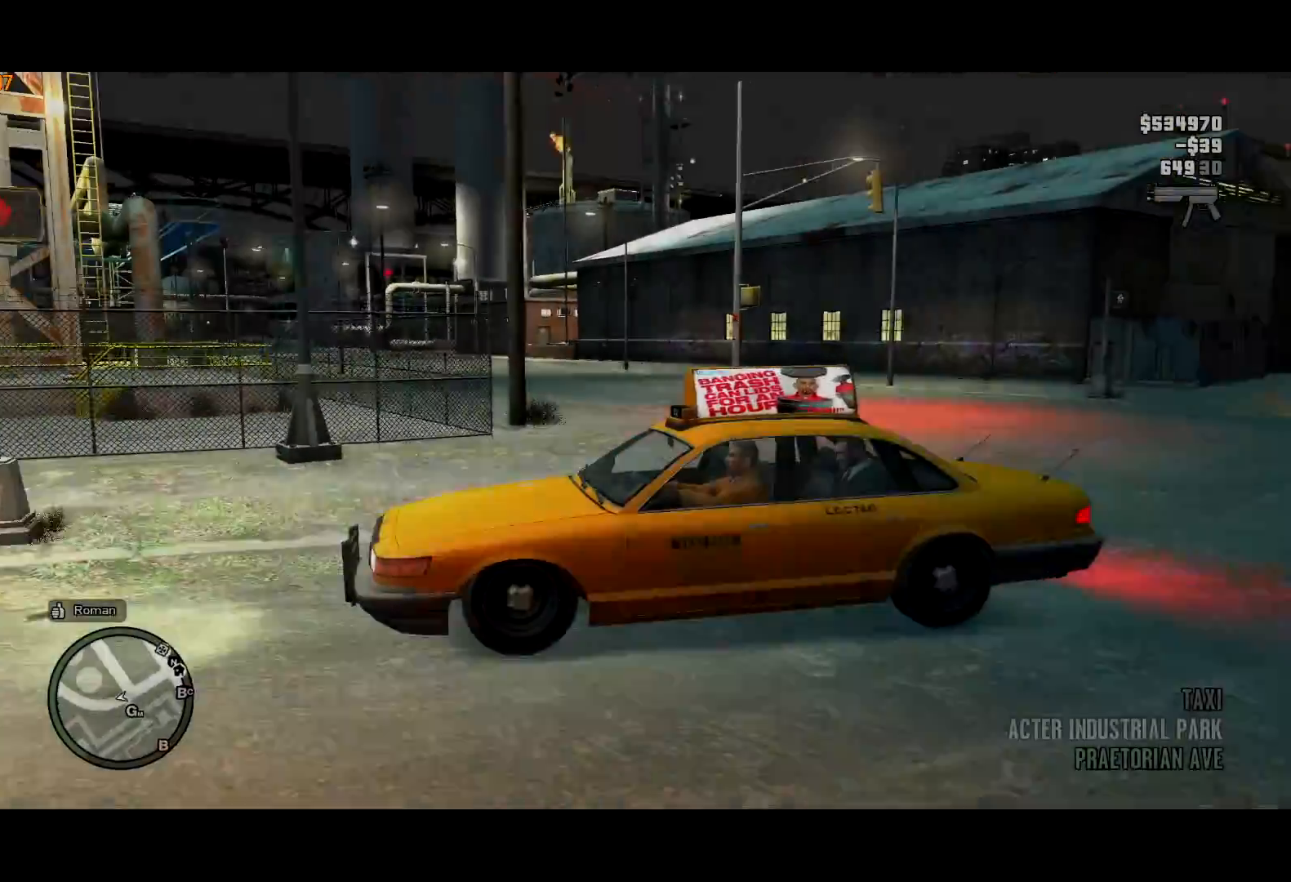
{"keys": [], "mouse": [], "events": []}
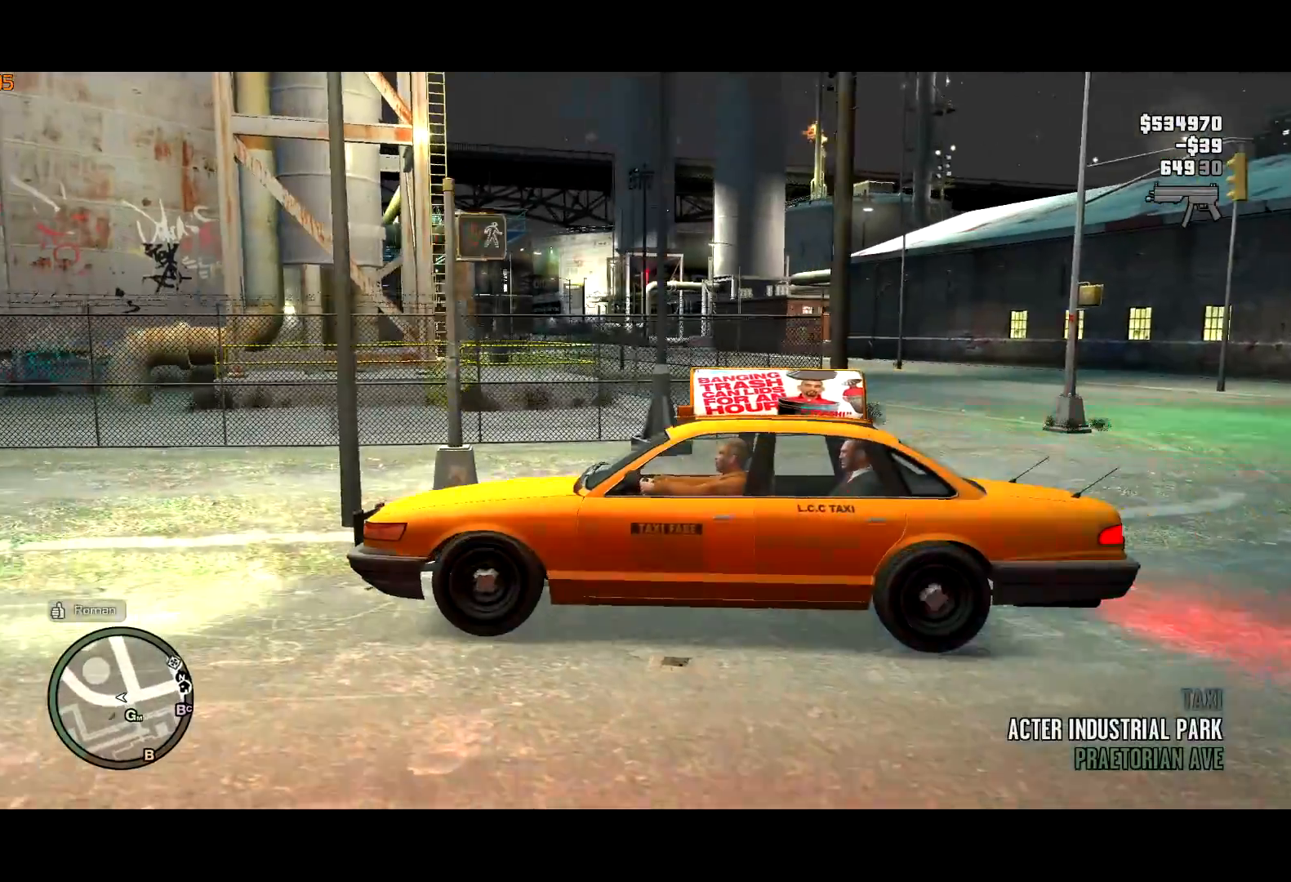
{"keys": [], "mouse": [], "events": []}
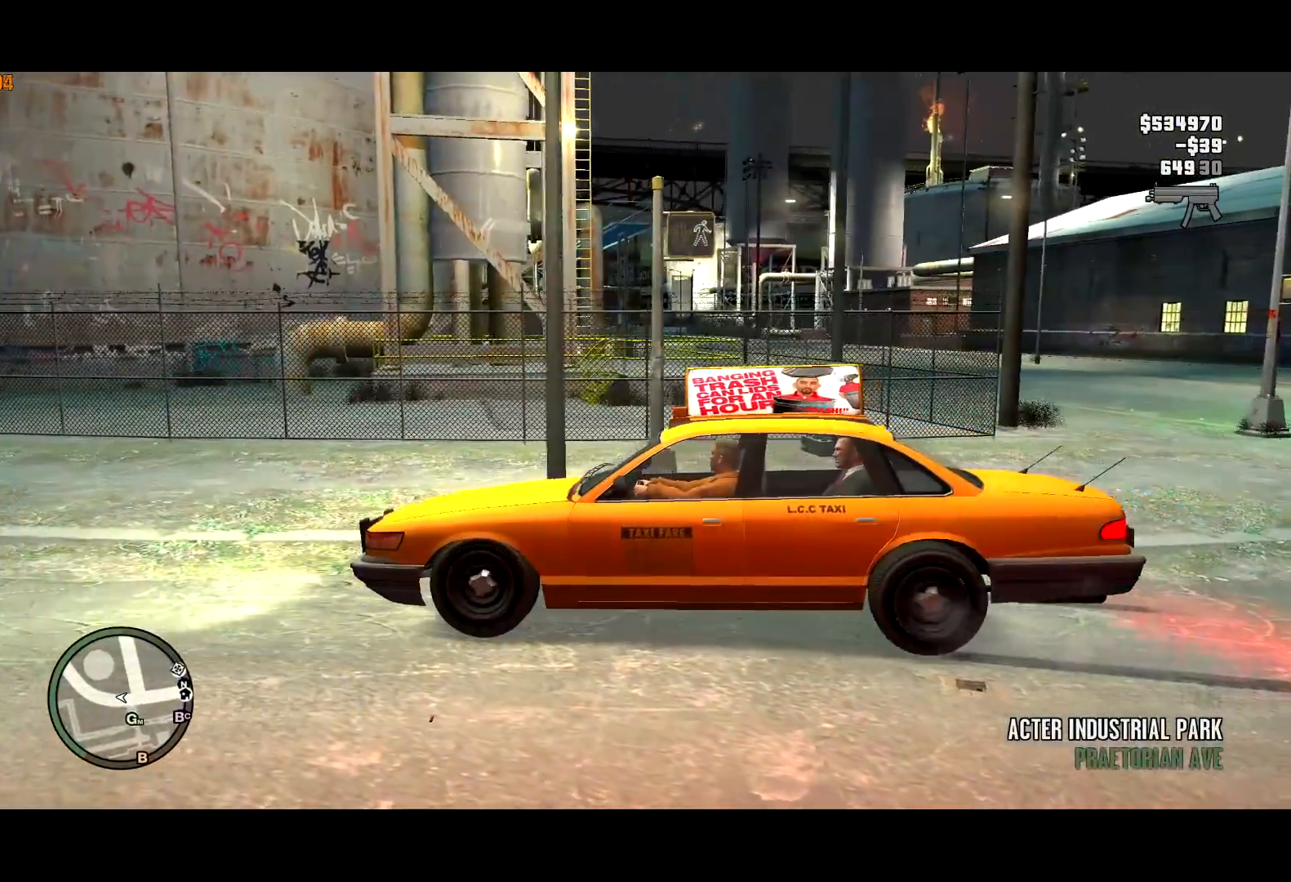
{"keys": [], "mouse": [], "events": [[134, "mouse_right", "down"], [184, "mouse_right", "up"]]}
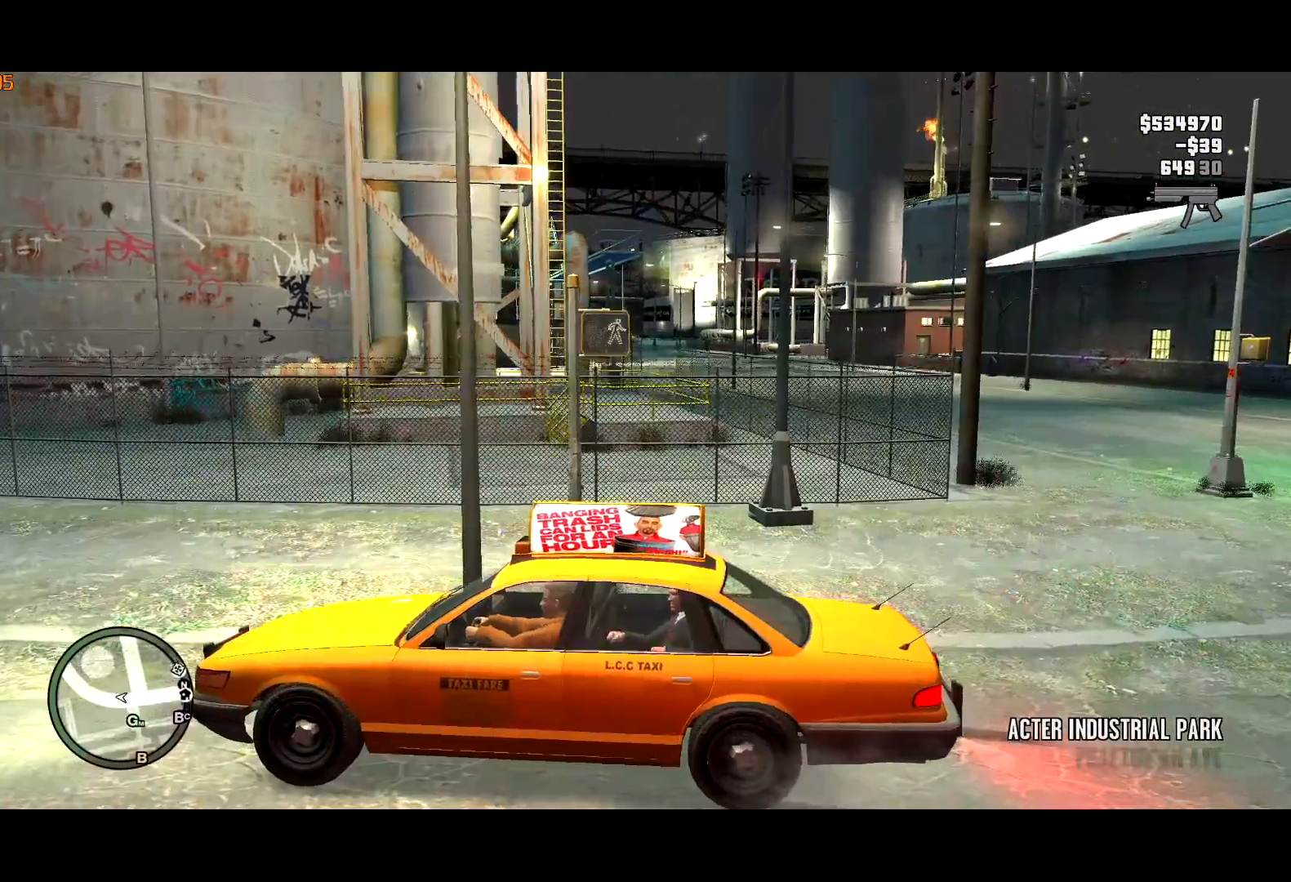
{"keys": ["a"], "mouse": [], "events": [[384, "a", "down"]]}
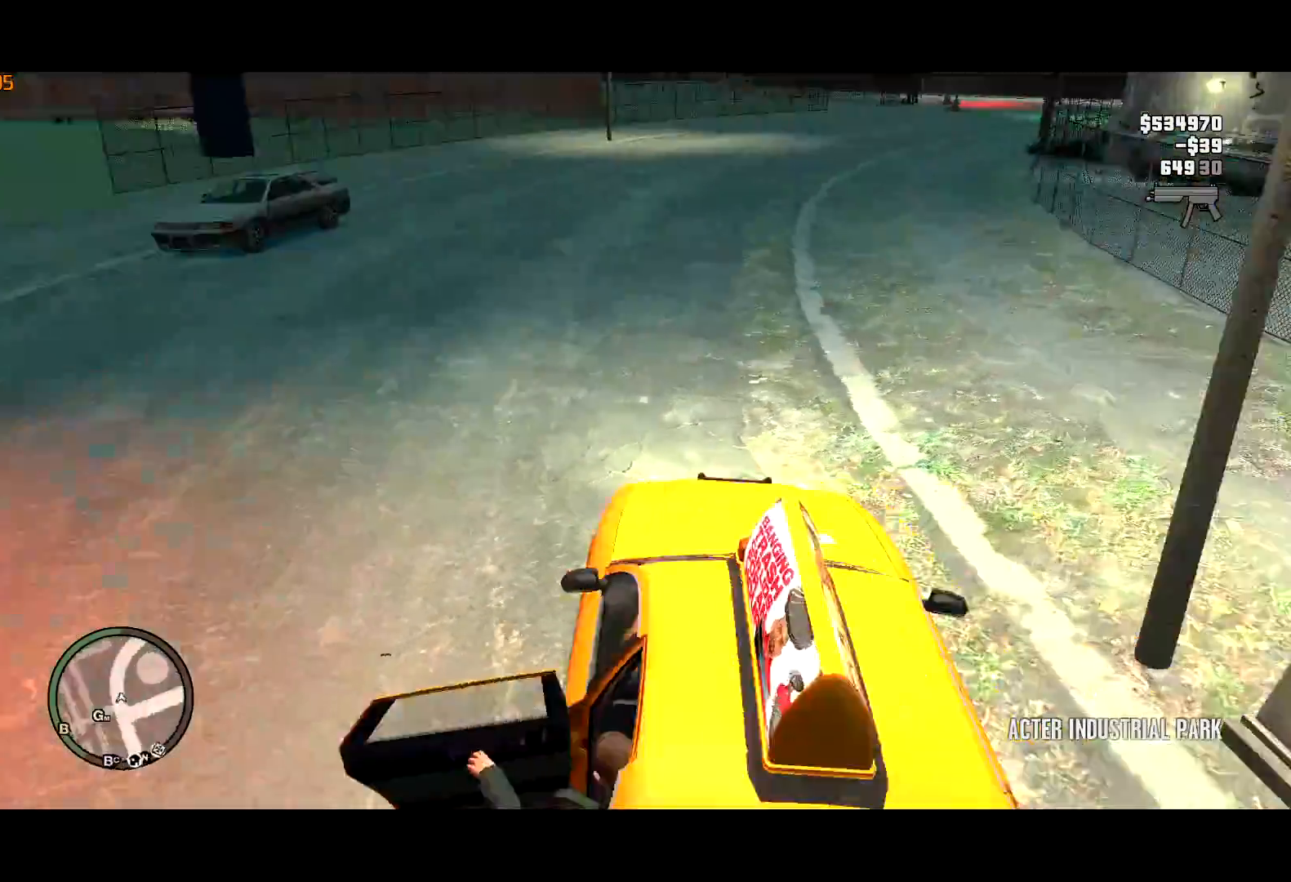
{"keys": ["a", "w"], "mouse": [], "events": [[167, "w", "down"]]}
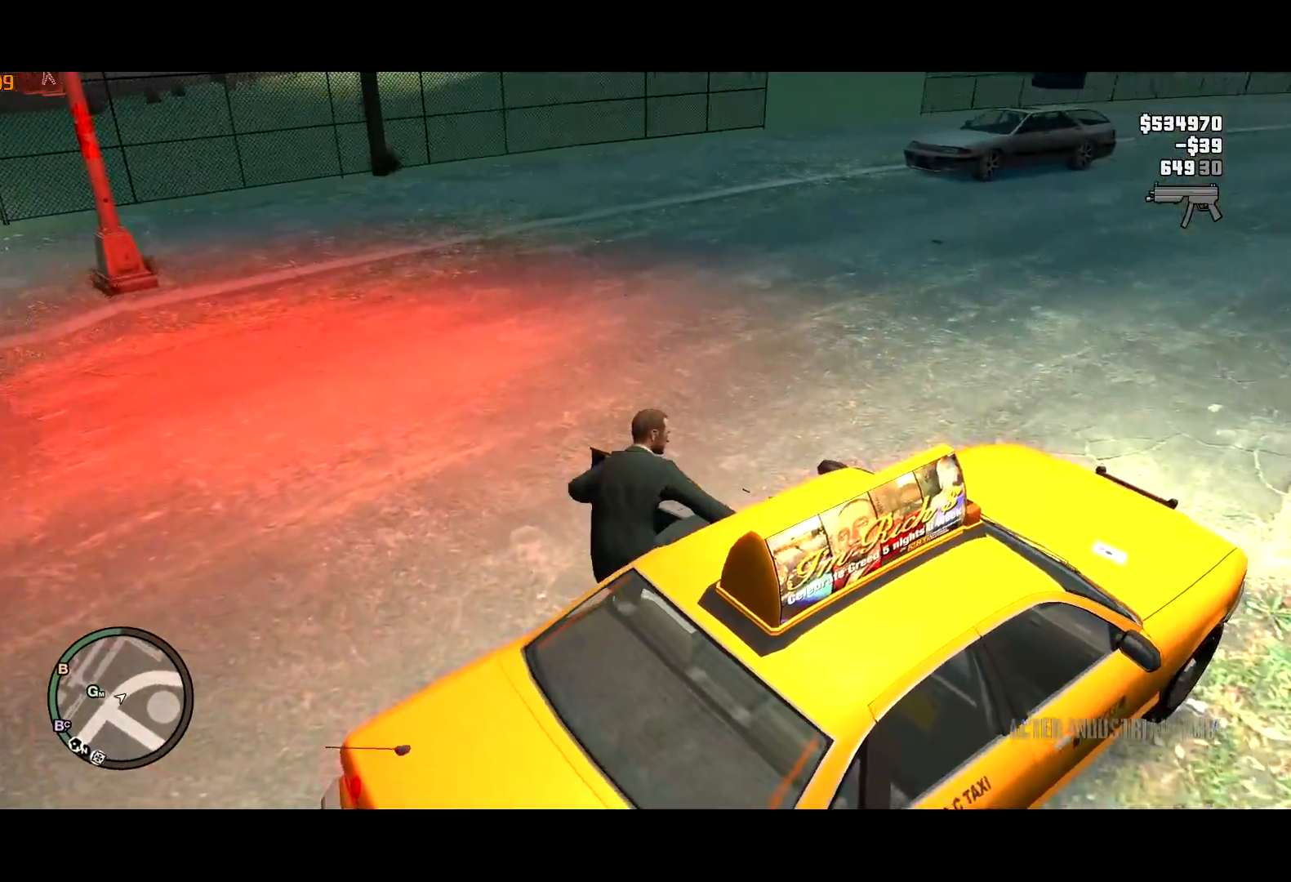
{"keys": ["a", "w"], "mouse": [], "events": []}
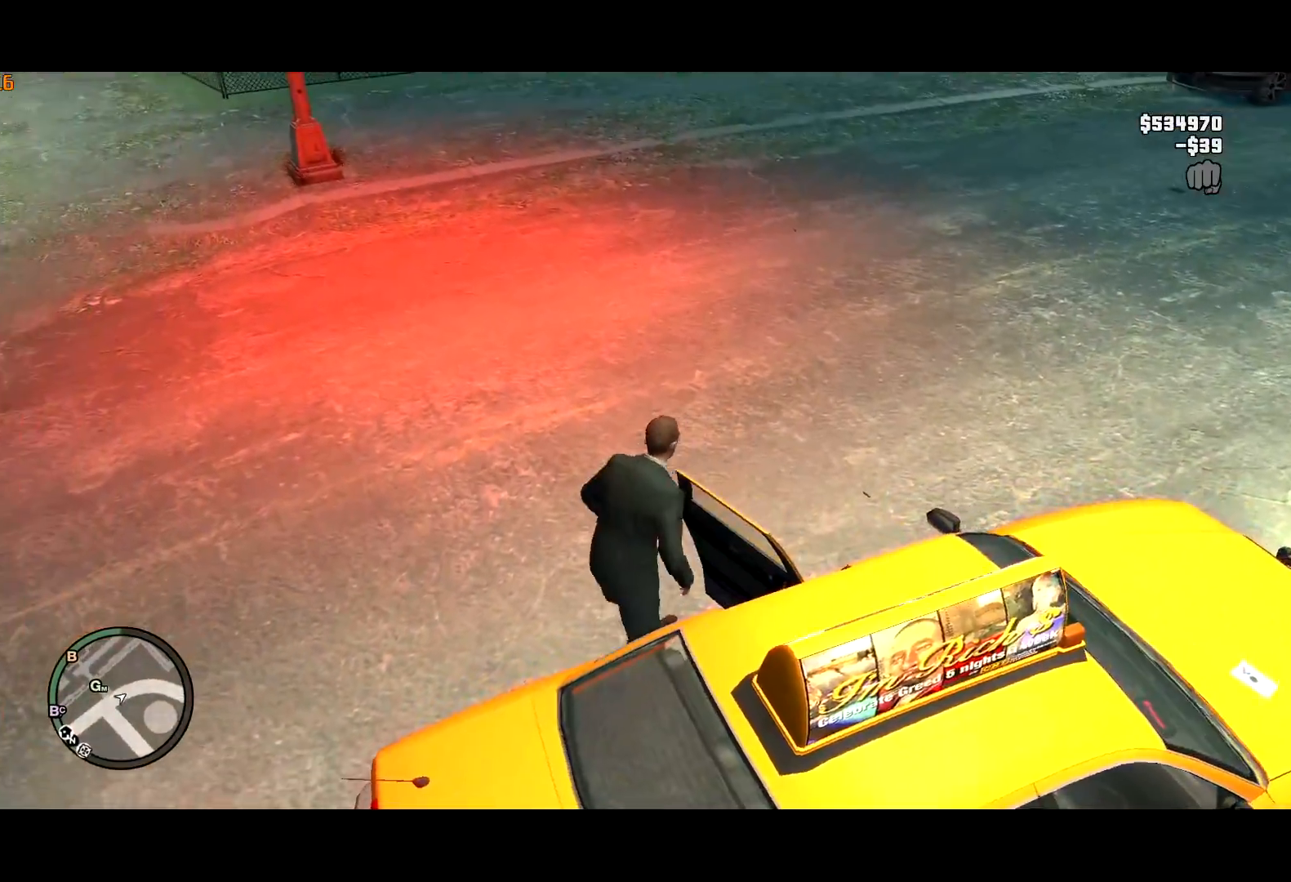
{"keys": ["d", "shift", "w"], "mouse": [], "events": [[17, "mouse_left", "down"], [50, "shift", "down"], [100, "a", "up"], [100, "mouse_left", "up"], [200, "d", "down"], [234, "shift", "up"], [334, "shift", "down"]]}
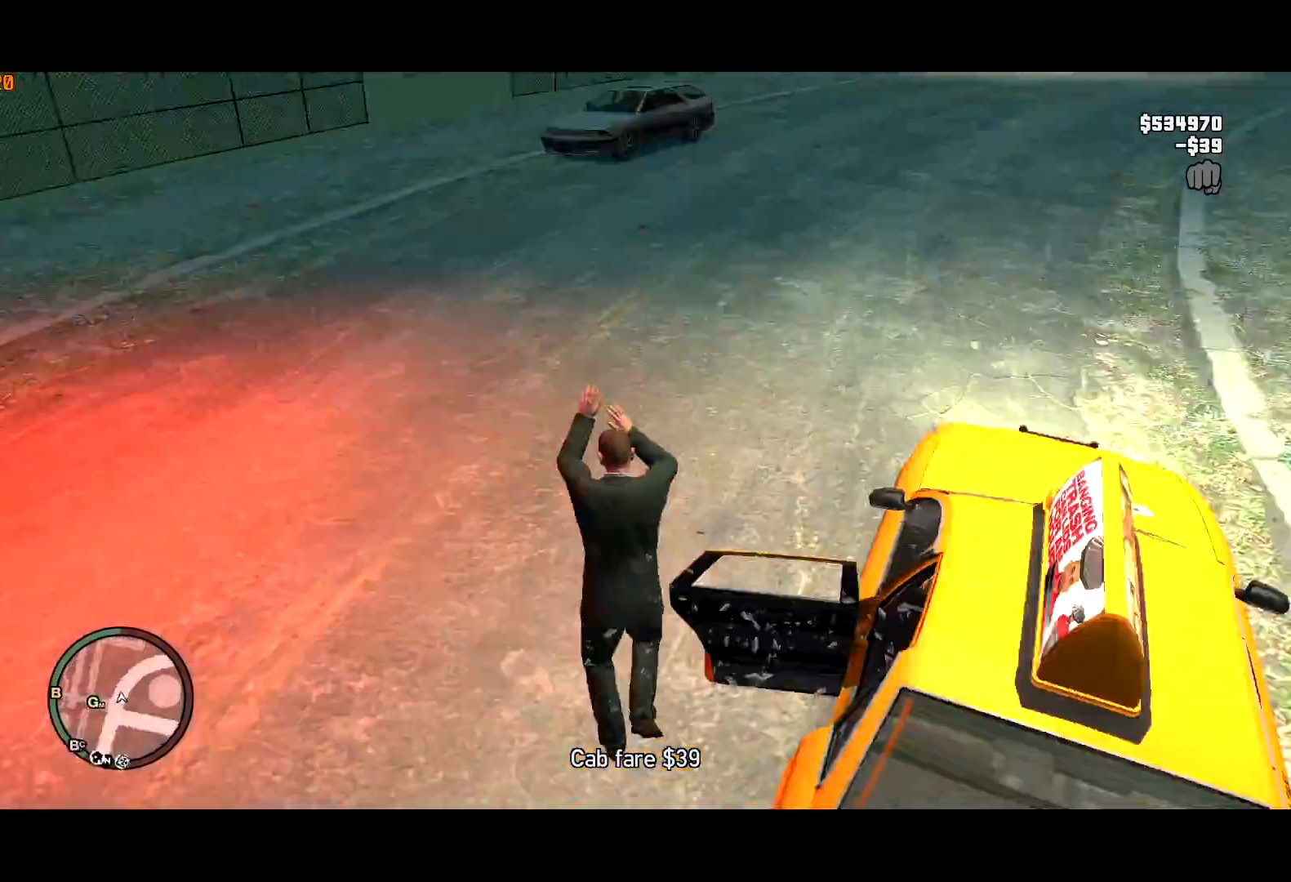
{"keys": ["e", "shift", "w"], "mouse": [], "events": [[167, "d", "up"], [217, "shift", "up"], [250, "shift", "down"], [317, "e", "down"], [350, "e", "up"], [450, "e", "down"]]}
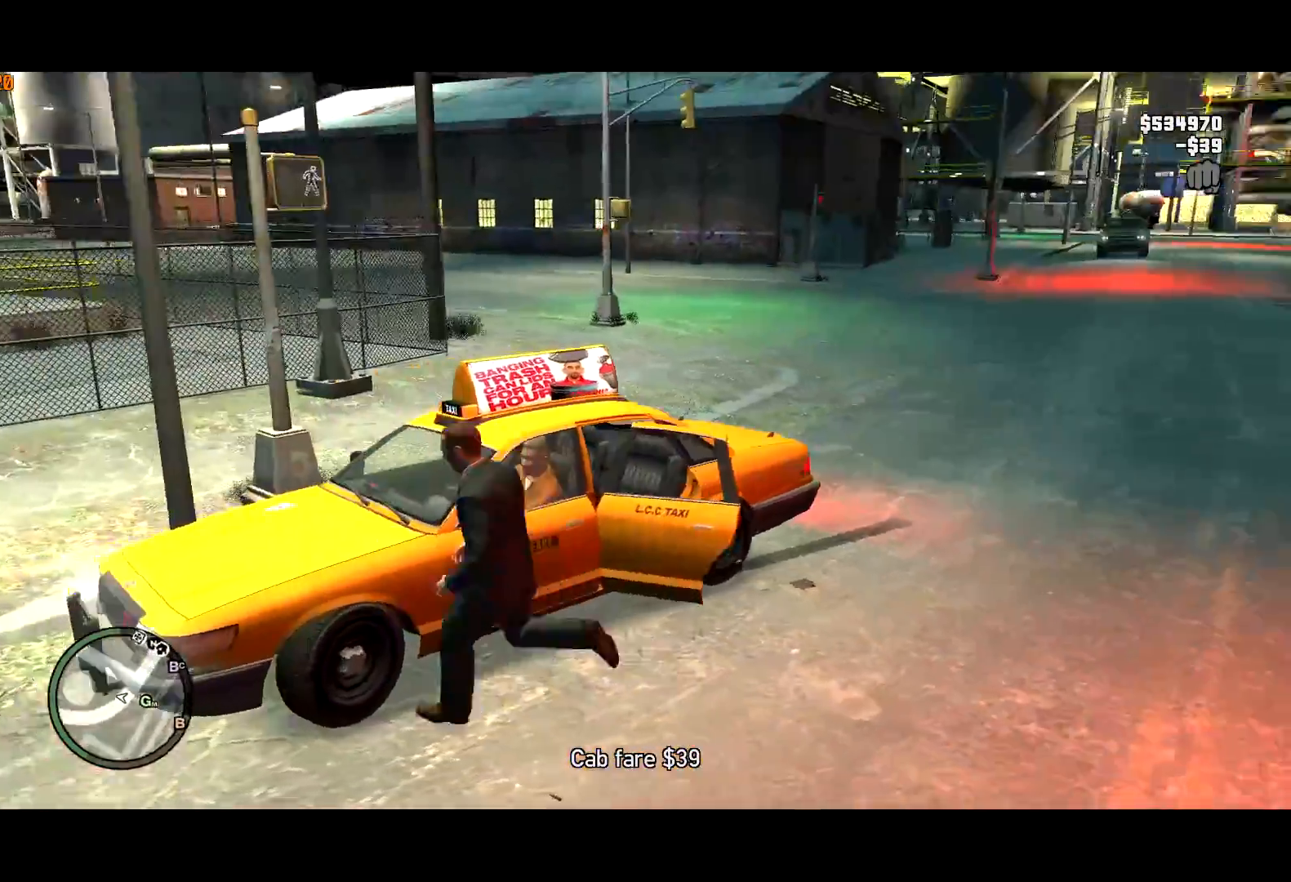
{"keys": ["shift", "w"], "mouse": [], "events": [[34, "e", "up"], [117, "e", "down"], [134, "mouse_right", "down"], [184, "mouse_right", "up"], [217, "e", "up"], [267, "e", "down"], [267, "mouse_right", "down"], [317, "mouse_right", "up"], [367, "e", "up"], [367, "mouse_right", "down"], [467, "e", "down"], [467, "mouse_right", "up"], [500, "e", "up"]]}
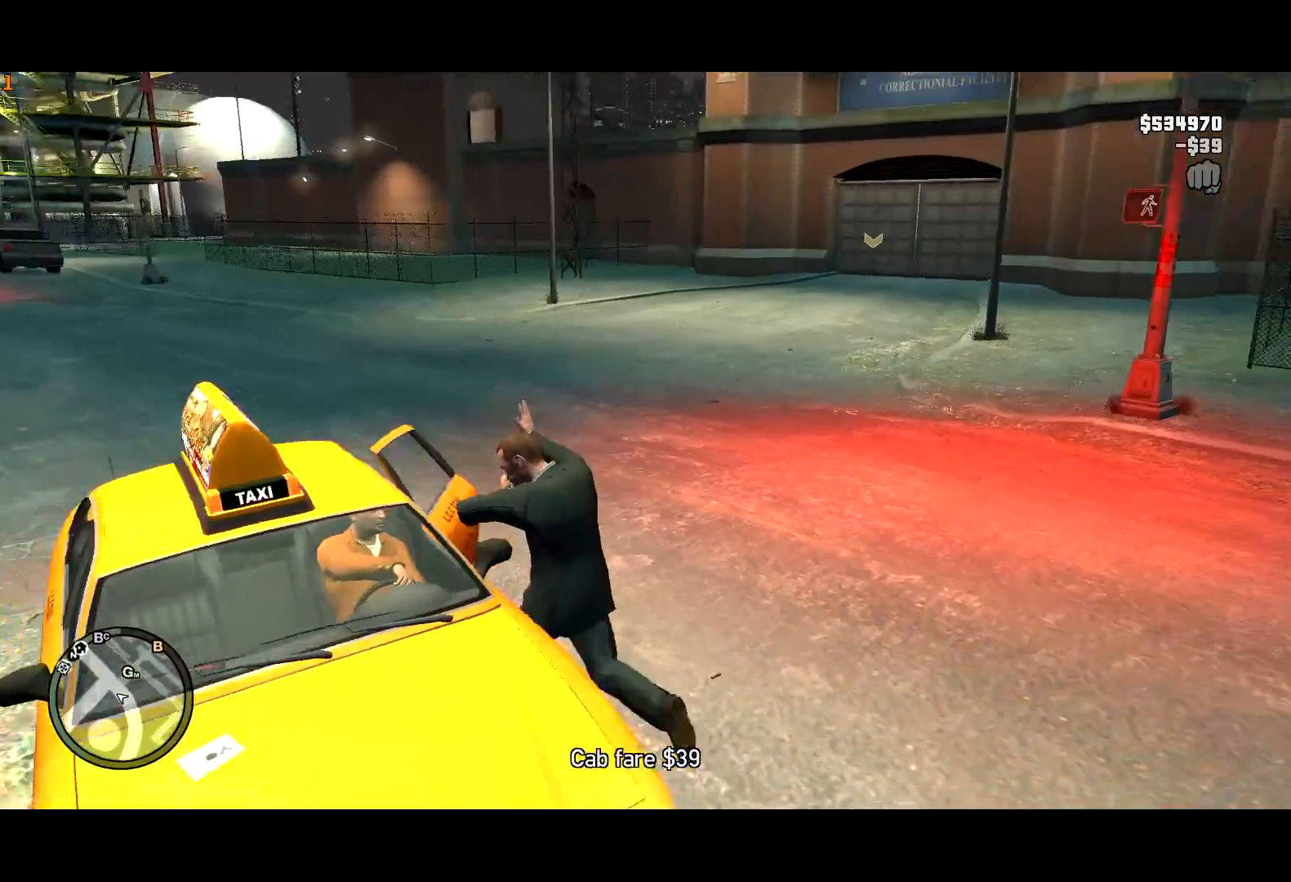
{"keys": ["shift", "w"], "mouse": ["right"], "events": [[50, "mouse_right", "down"], [84, "mouse_right", "up"], [100, "d", "down"], [200, "mouse_right", "down"], [334, "mouse_right", "up"], [434, "mouse_right", "down"], [484, "d", "up"]]}
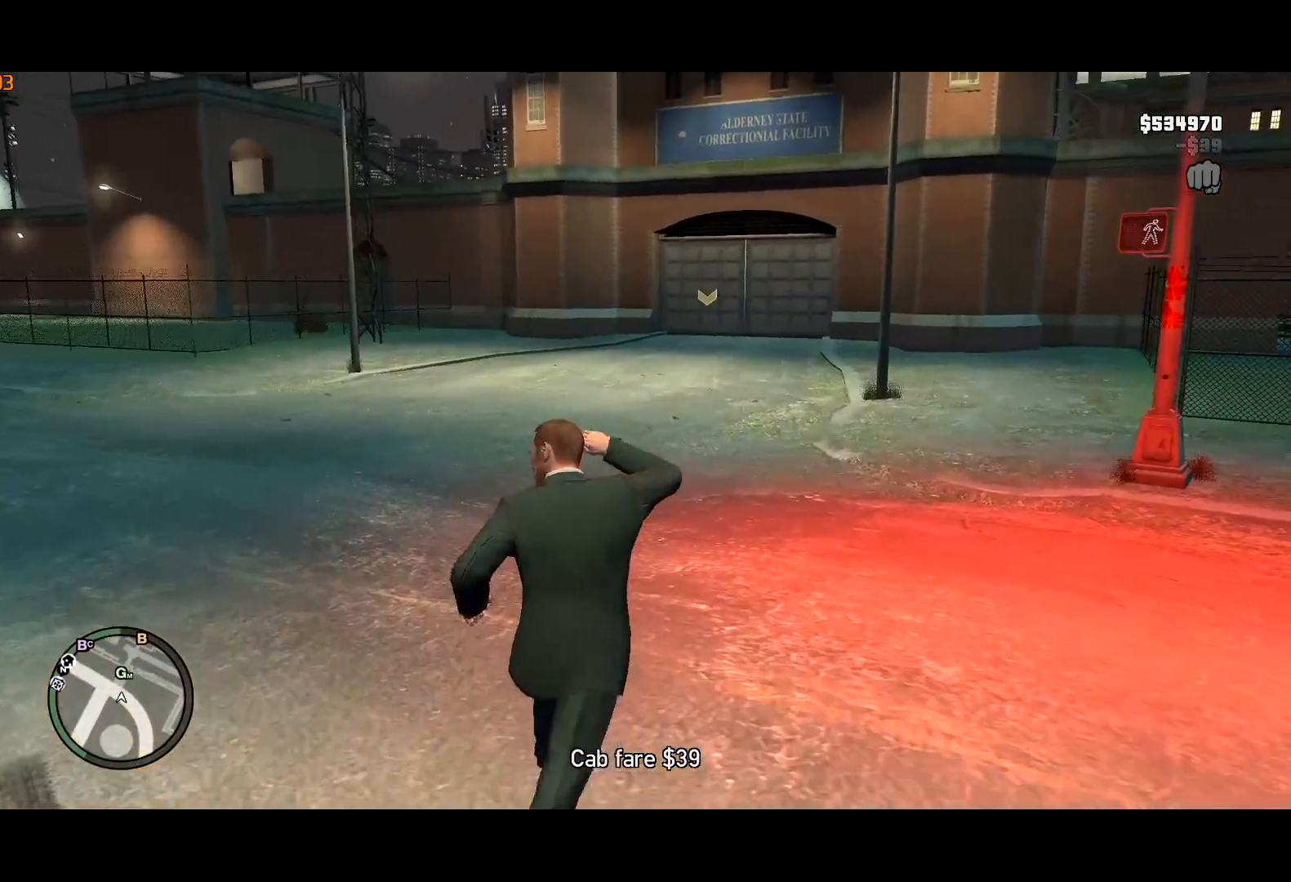
{"keys": ["shift", "w"], "mouse": [], "events": [[17, "mouse_right", "up"], [117, "mouse_right", "down"], [217, "mouse_right", "up"], [250, "mouse_right", "down"], [300, "d", "down"], [350, "mouse_right", "up"], [400, "d", "up"], [400, "mouse_right", "down"], [500, "mouse_right", "up"]]}
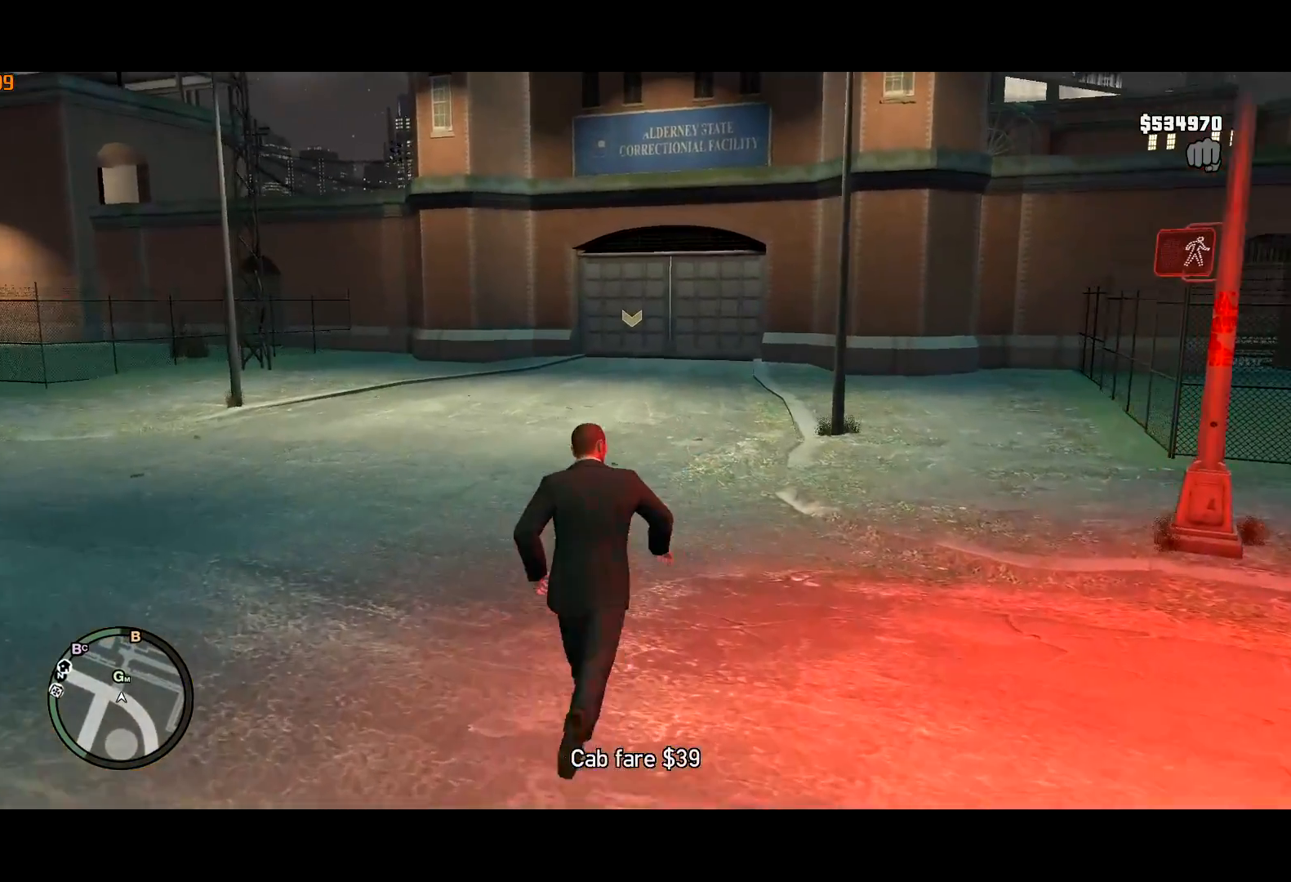
{"keys": ["shift", "w"], "mouse": [], "events": [[100, "mouse_right", "down"], [184, "mouse_right", "up"], [234, "mouse_right", "down"], [317, "mouse_right", "up"], [367, "mouse_right", "down"], [467, "mouse_right", "up"]]}
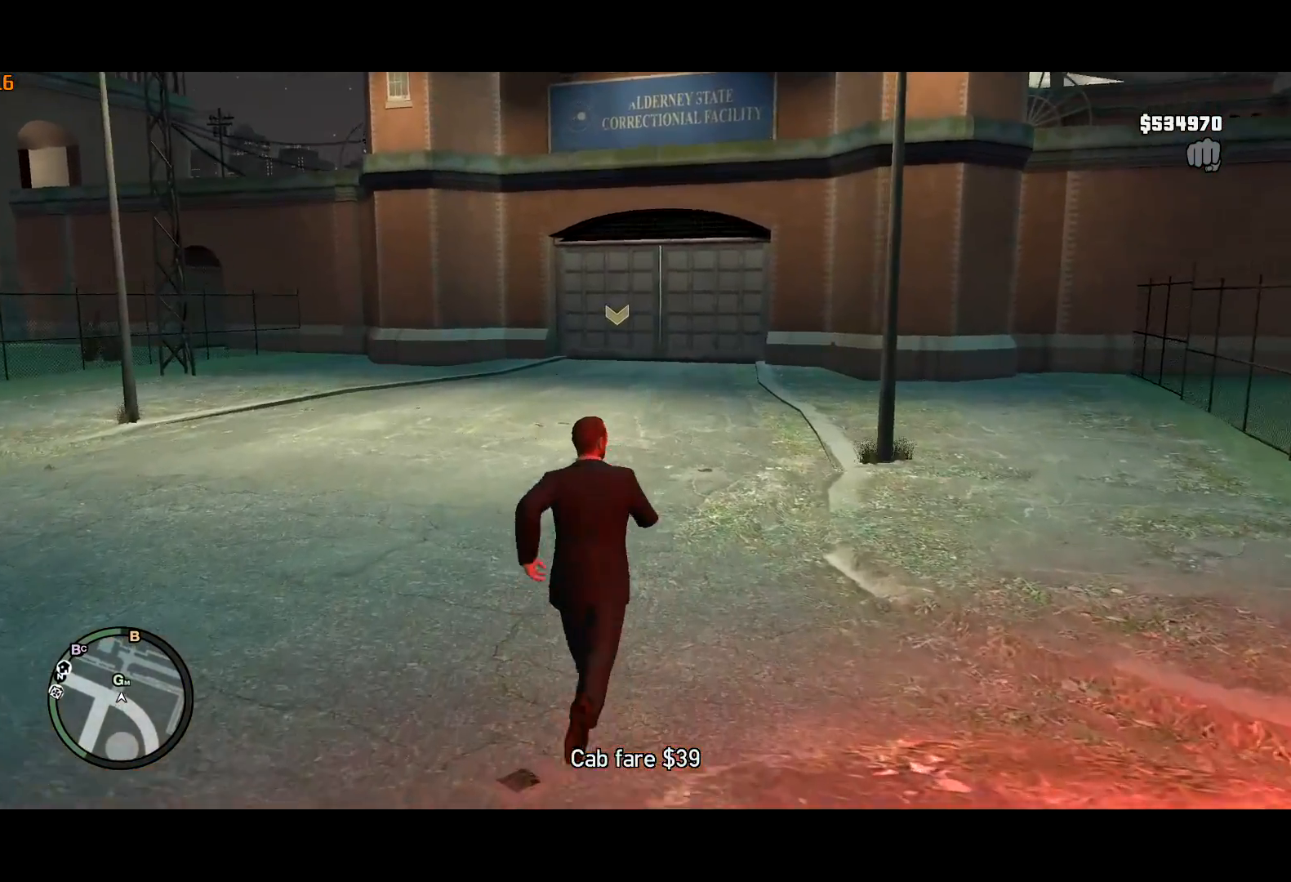
{"keys": ["shift", "w"], "mouse": ["right"], "events": [[17, "mouse_right", "down"], [100, "mouse_right", "up"], [150, "mouse_right", "down"], [234, "mouse_right", "up"], [284, "mouse_right", "down"], [400, "mouse_right", "up"], [484, "mouse_right", "down"]]}
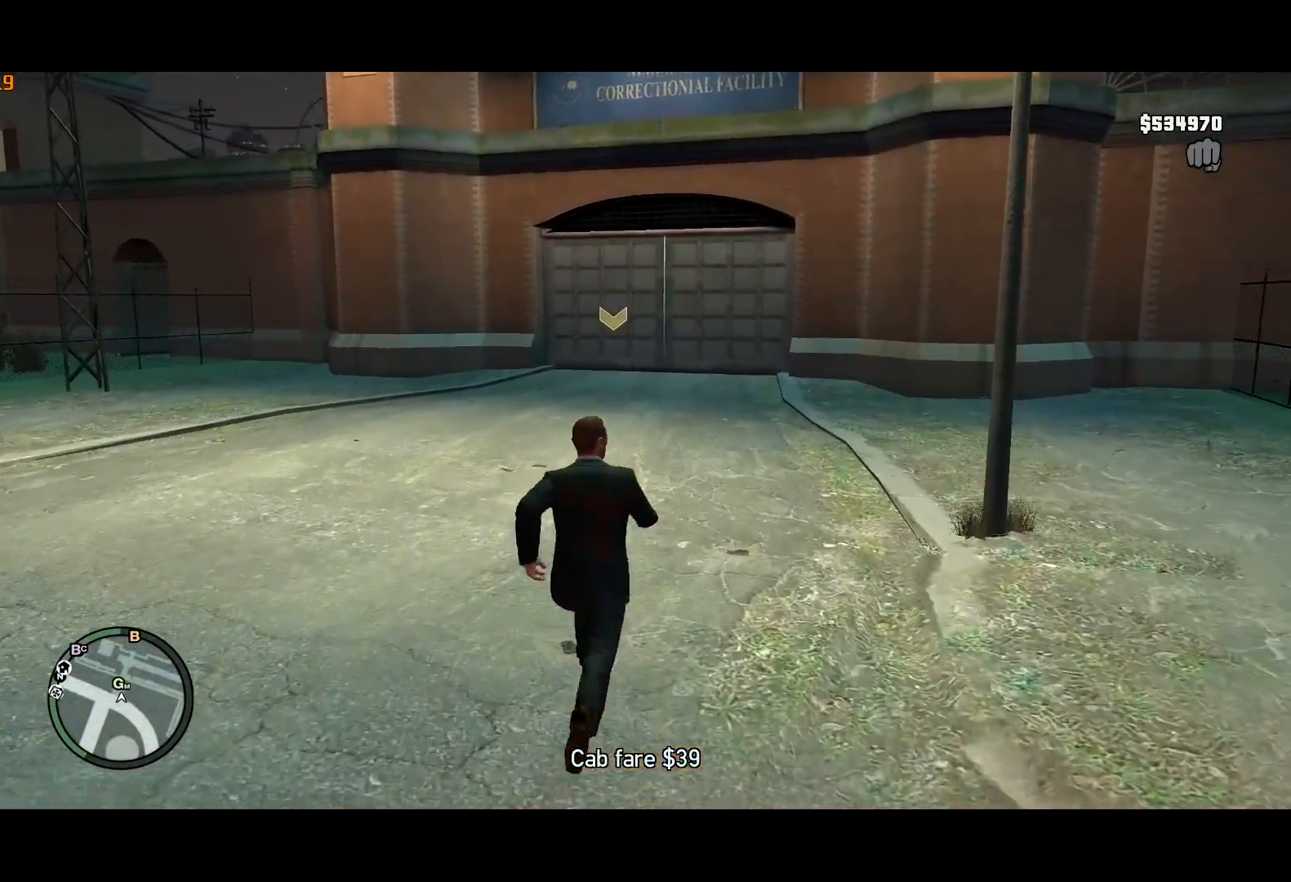
{"keys": ["shift", "w"], "mouse": [], "events": [[67, "mouse_right", "up"], [117, "mouse_right", "down"], [217, "mouse_right", "up"], [250, "mouse_right", "down"], [350, "mouse_right", "up"], [450, "mouse_right", "down"], [484, "mouse_right", "up"]]}
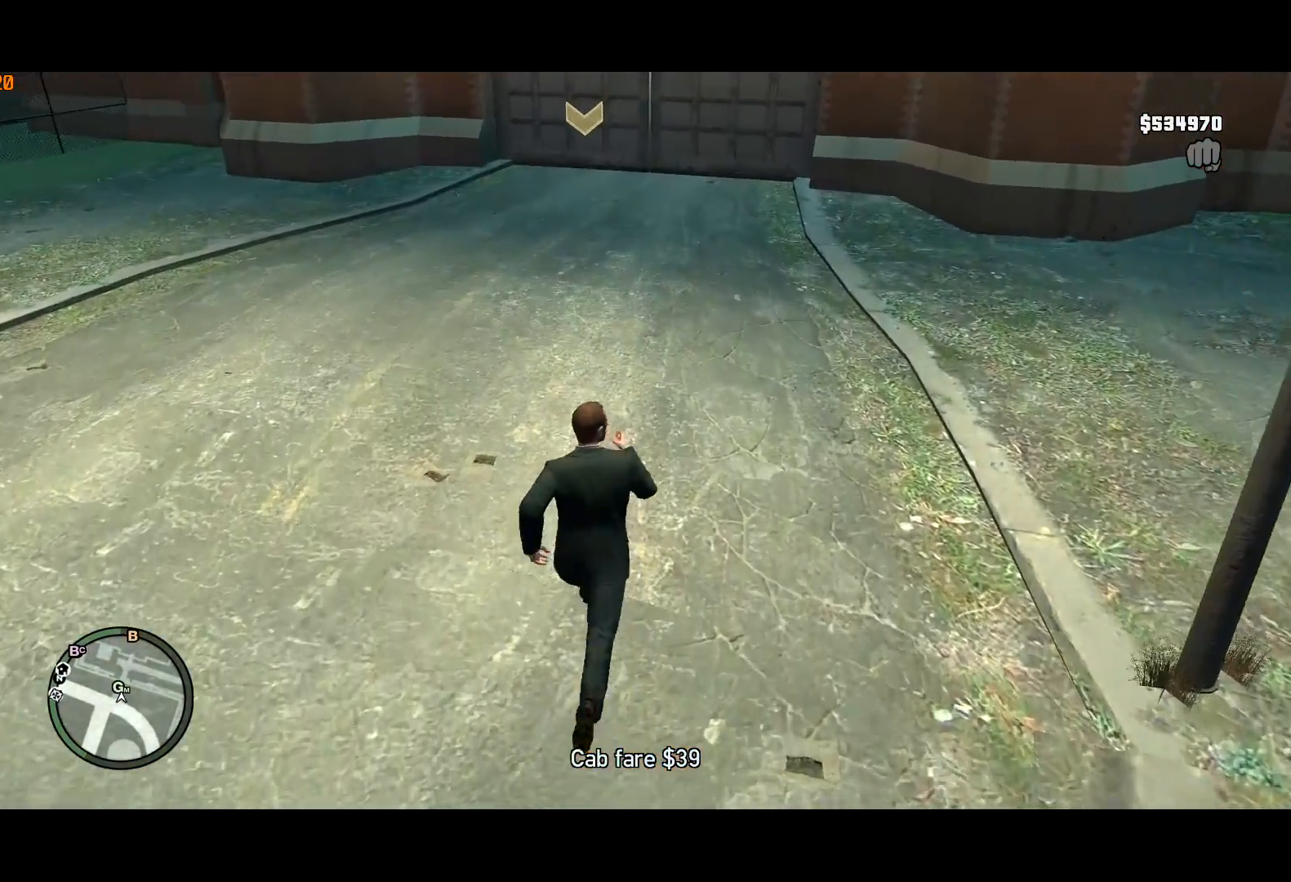
{"keys": ["shift", "w"], "mouse": [], "events": [[84, "mouse_right", "down"], [134, "shift", "up"], [184, "mouse_right", "up"], [217, "mouse_right", "down"], [217, "shift", "down"], [317, "mouse_right", "up"], [367, "shift", "up"], [417, "mouse_right", "down"], [417, "shift", "down"], [467, "mouse_right", "up"]]}
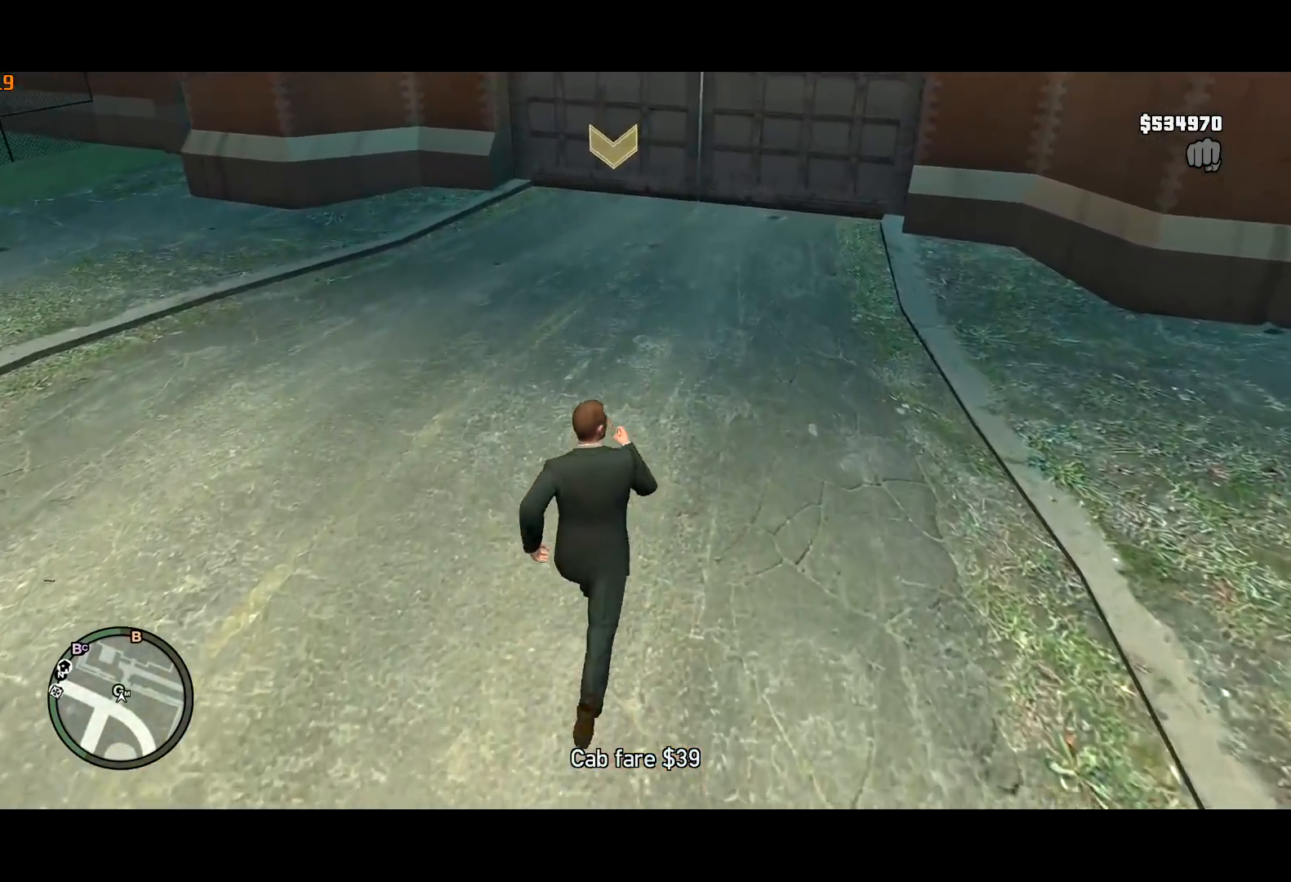
{"keys": ["escape", "w"], "mouse": [], "events": [[67, "mouse_right", "down"], [67, "shift", "up"], [100, "mouse_right", "up"], [100, "shift", "down"], [200, "mouse_right", "down"], [200, "shift", "up"], [250, "mouse_right", "up"], [484, "escape", "down"]]}
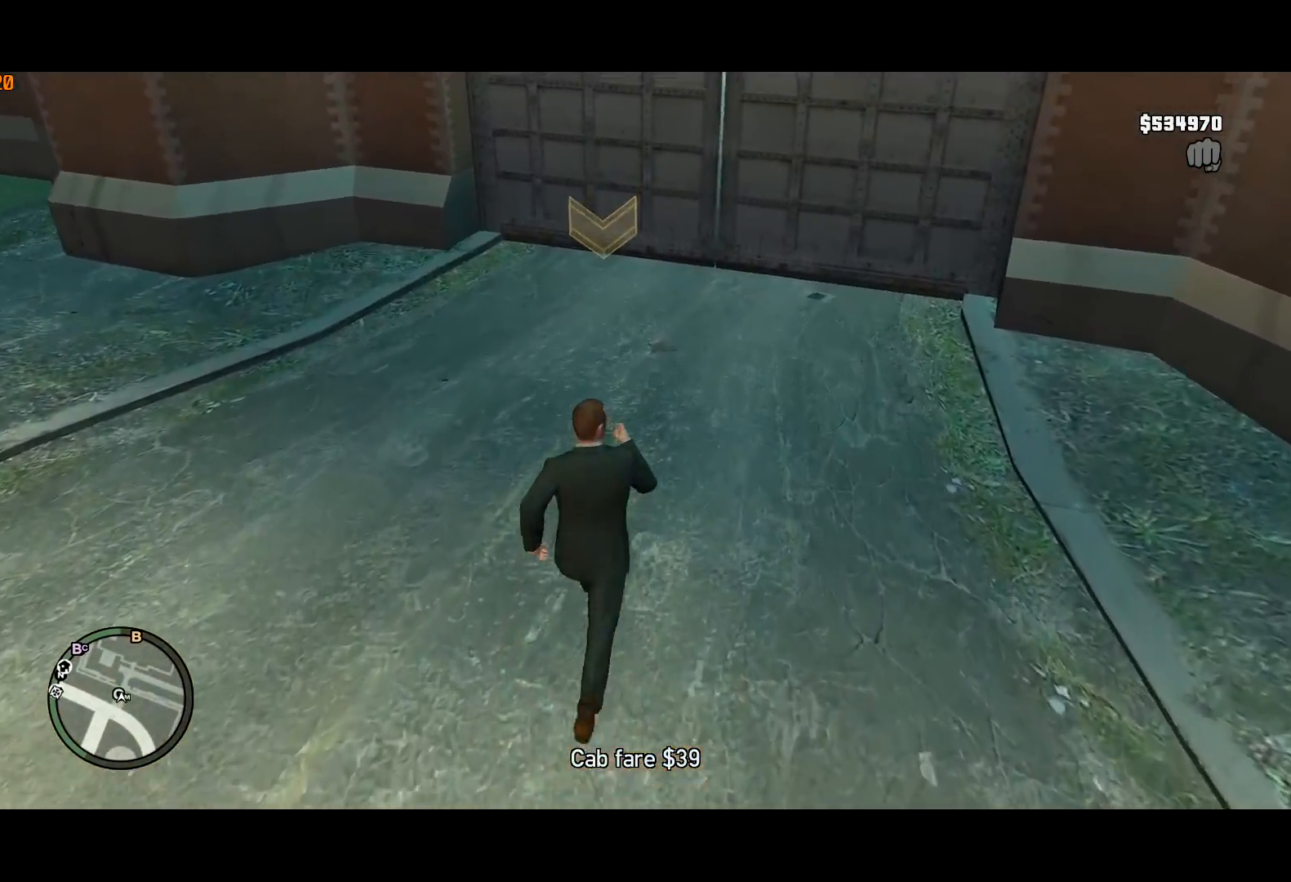
{"keys": [], "mouse": [], "events": [[67, "escape", "up"], [400, "w", "up"]]}
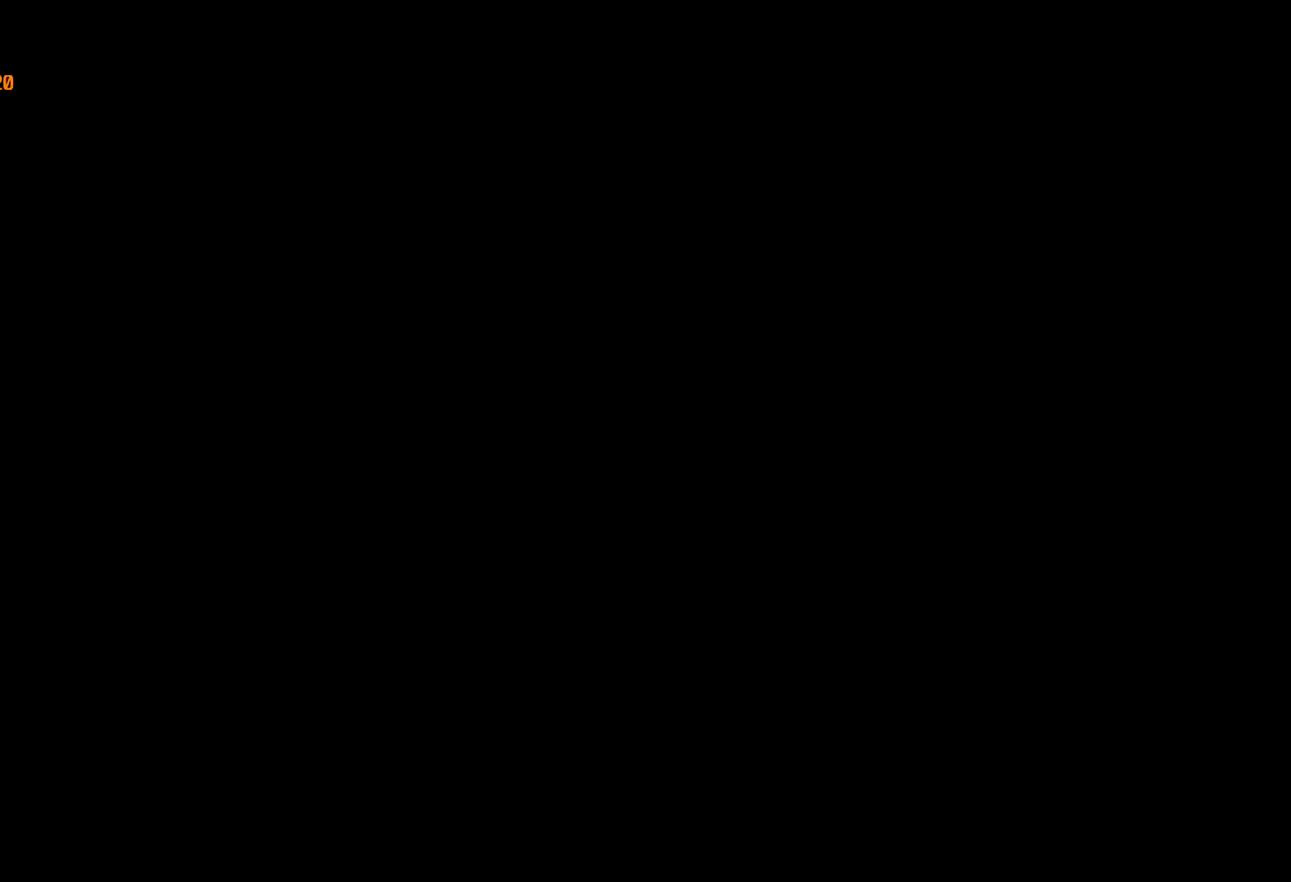
{"keys": [], "mouse": [], "events": [[134, "mouse_left", "down"], [234, "mouse_left", "up"], [417, "mouse_left", "down"], [500, "mouse_left", "up"]]}
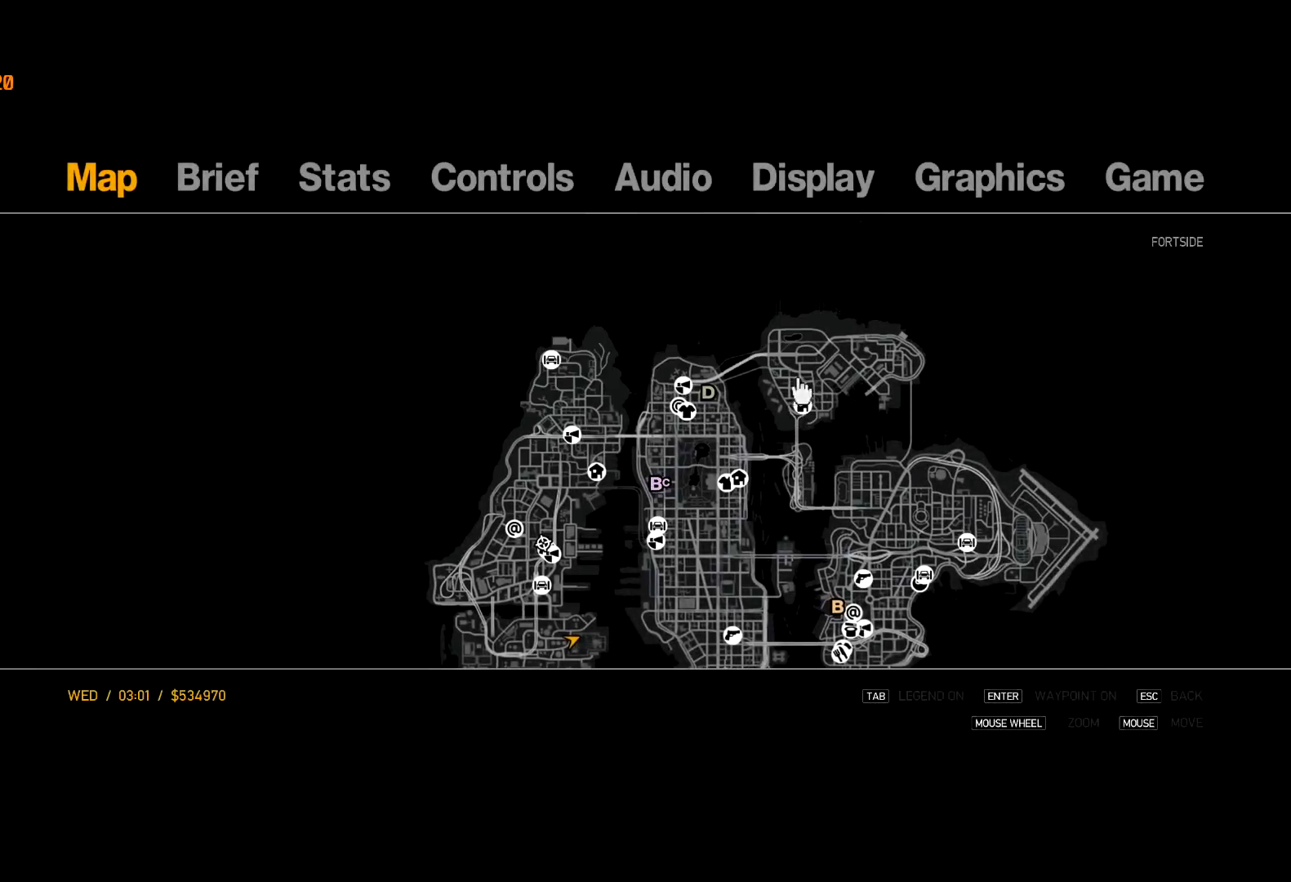
{"keys": [], "mouse": ["right"], "events": [[434, "mouse_right", "down"]]}
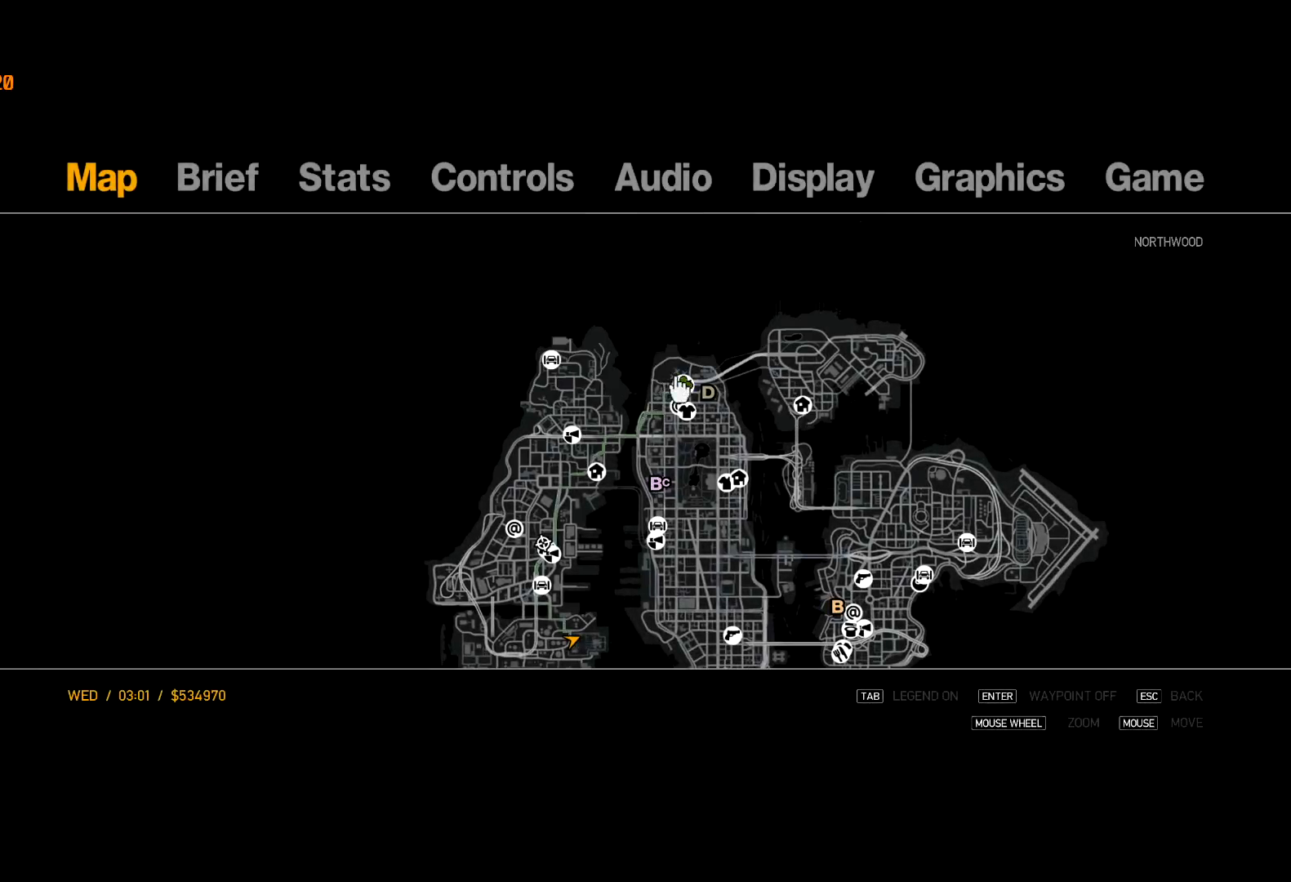
{"keys": [], "mouse": [], "events": [[34, "mouse_right", "up"], [217, "mouse_left", "down"], [267, "mouse_left", "up"], [450, "escape", "down"], [500, "escape", "up"]]}
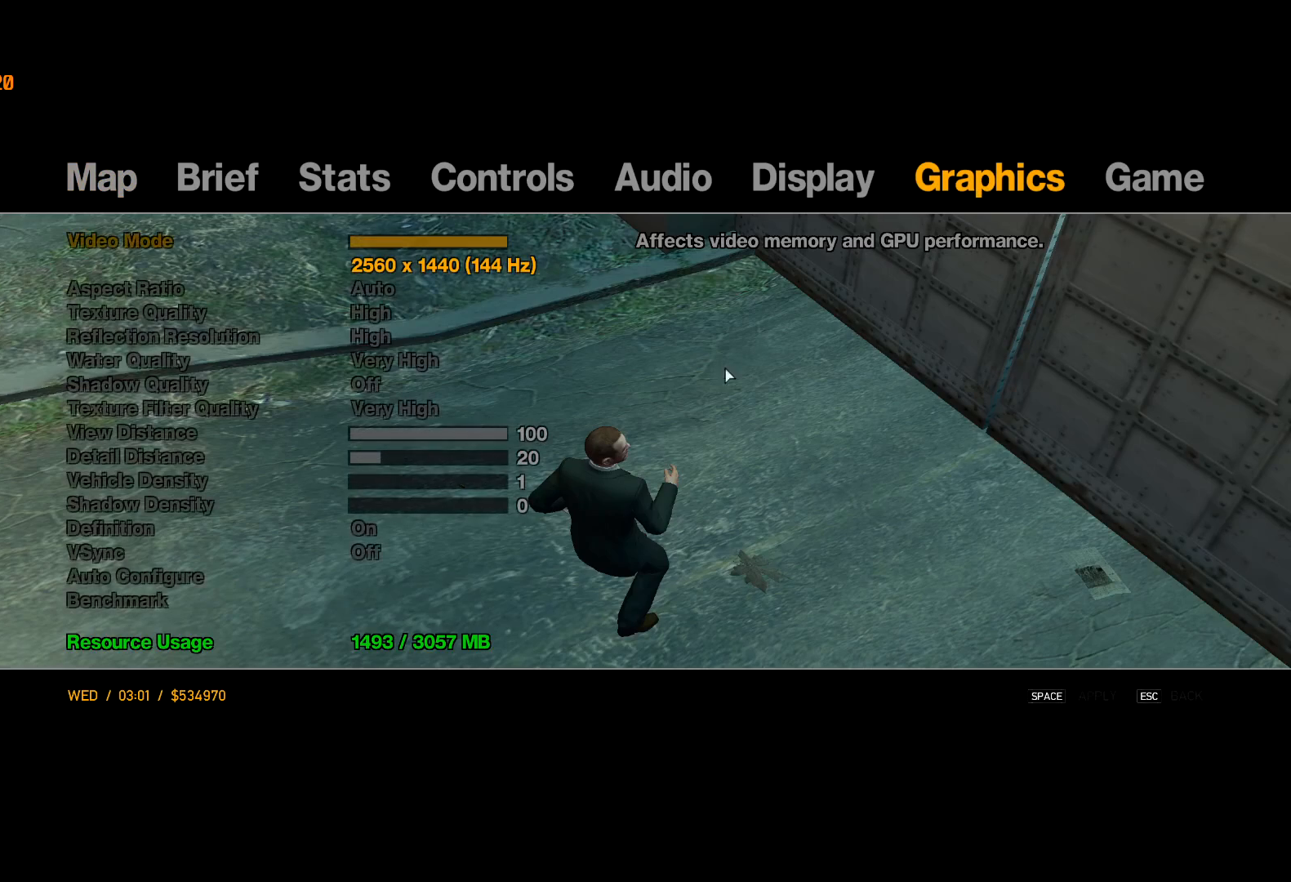
{"keys": ["return", "w"], "mouse": [], "events": [[134, "escape", "down"], [217, "escape", "up"], [500, "return", "down"], [500, "w", "down"]]}
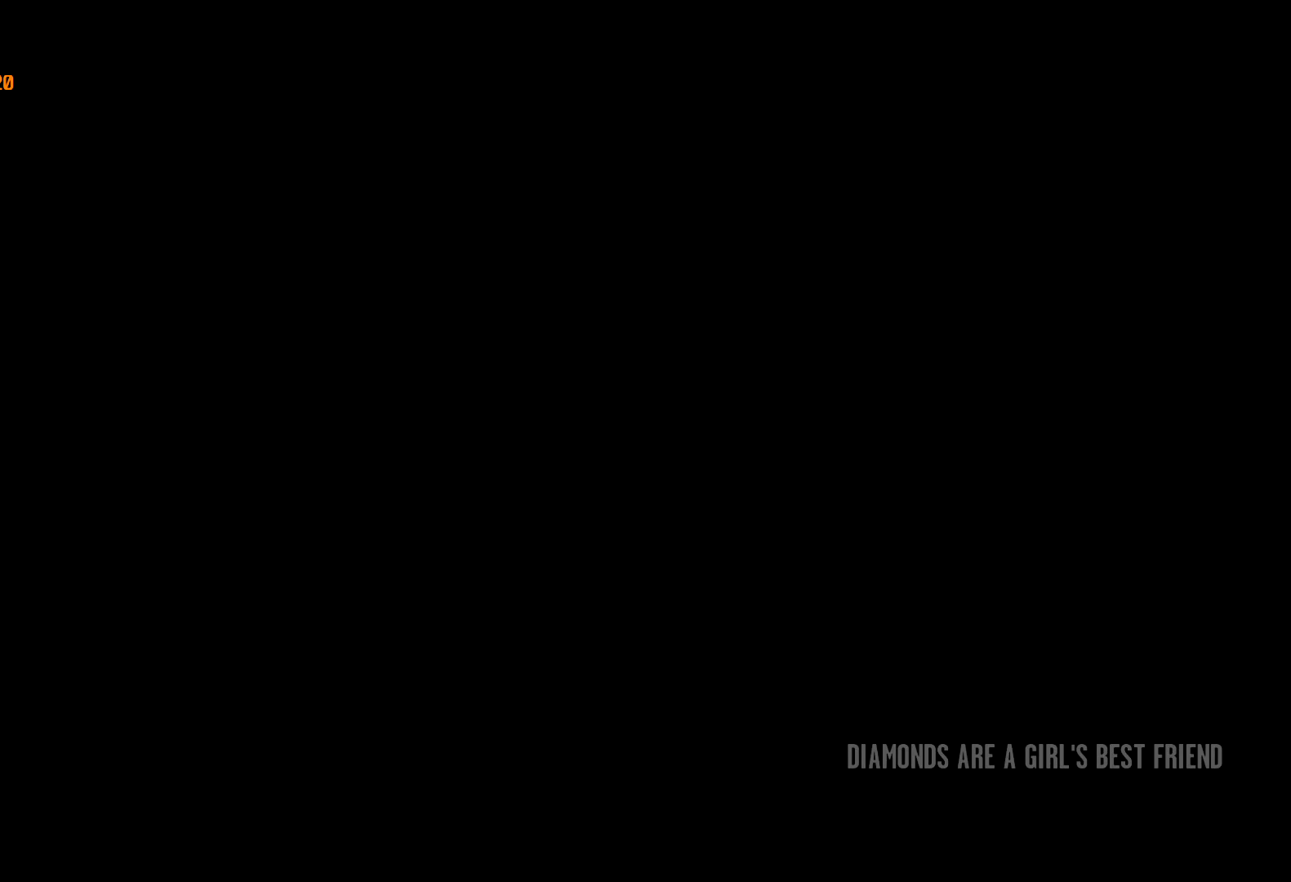
{"keys": ["return", "w"], "mouse": [], "events": [[50, "return", "up"], [150, "return", "down"], [434, "return", "up"], [484, "return", "down"]]}